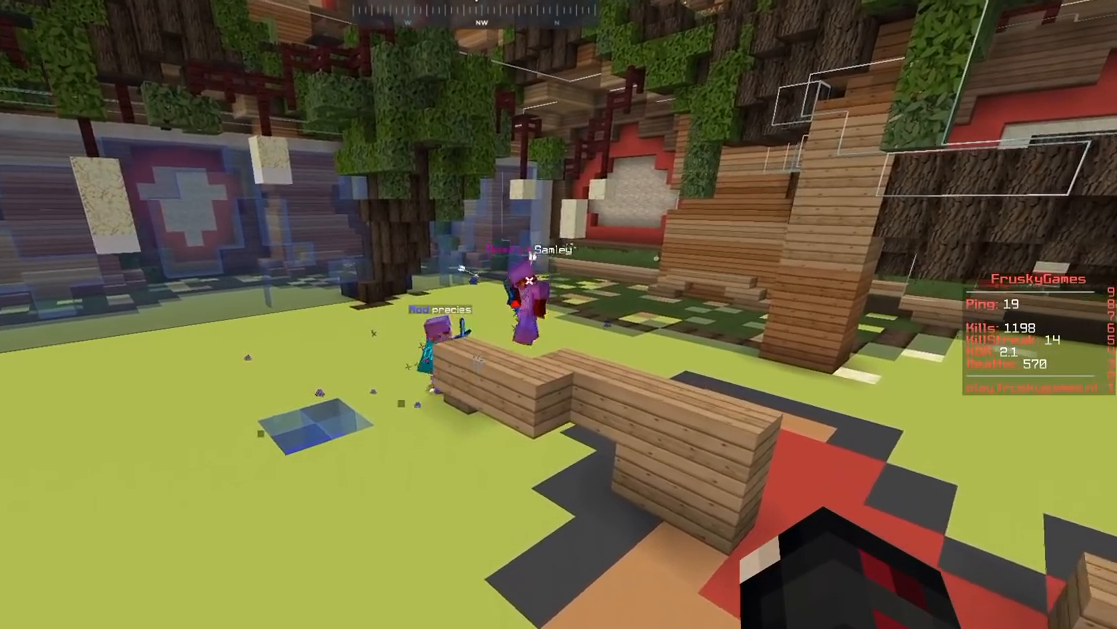
Gameplay with keyboard and mouse; each line is a JSON object with the keys and mouse buttons held at the frame after it. "events" lists presses ("down") and releases ("up") of "a", "d", "s", "space", "w", "mouse_left" and "mouse_right" between this image and that frame as [ms after this image, input, new state], when the widget could be followed in between. "mouse_left", "mouse_right" = the "left", "right" buttons of the "mouse" list. No other keys are recorded. Fast repeated clicks can show as one long hold. Mouse movement is not recorded.
{"keys": [], "mouse": ["right"], "events": [[317, "w", "up"]]}
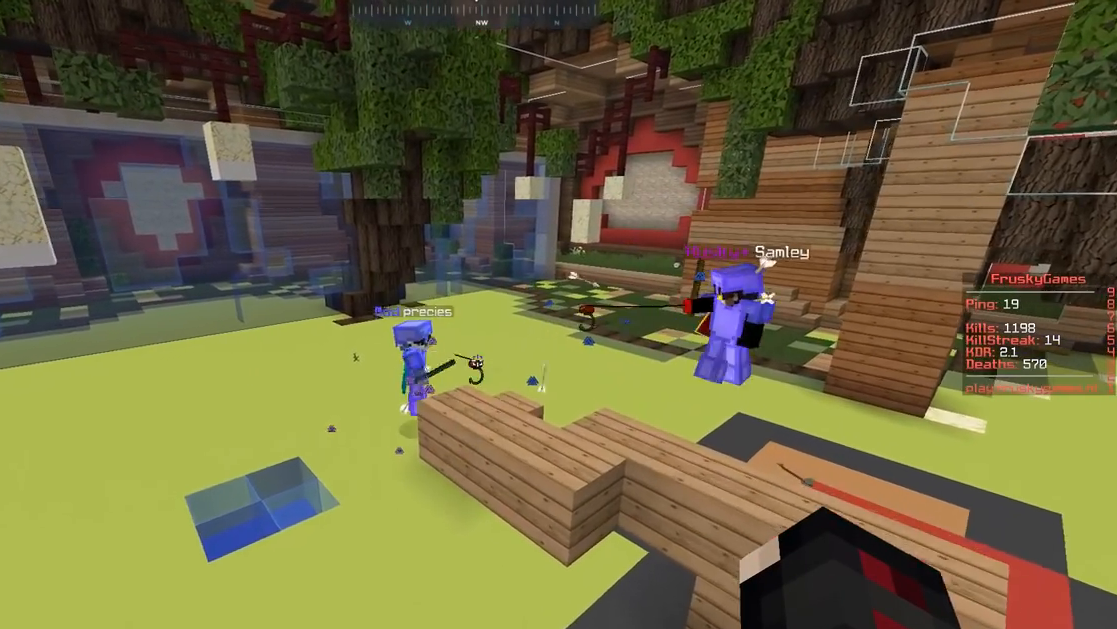
{"keys": [], "mouse": ["right"], "events": []}
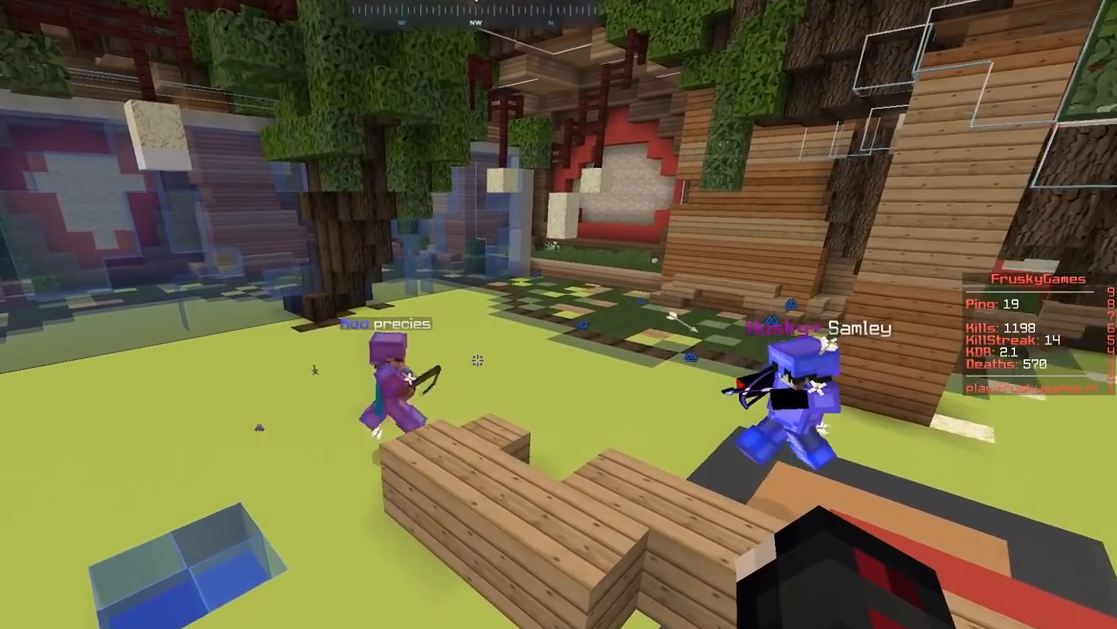
{"keys": [], "mouse": ["right"], "events": []}
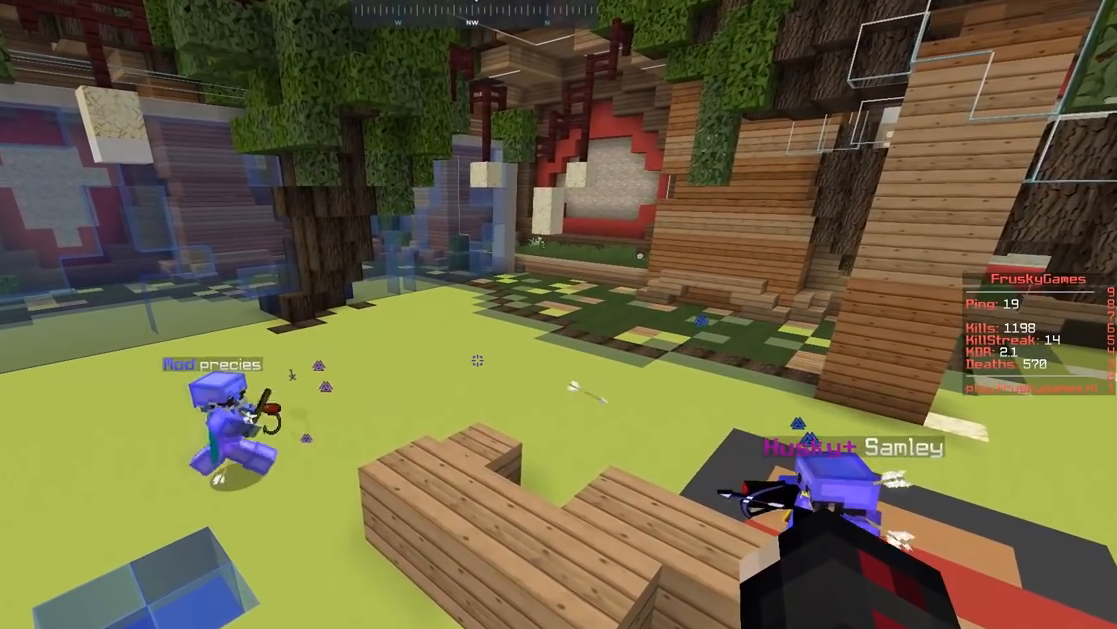
{"keys": [], "mouse": ["right"], "events": []}
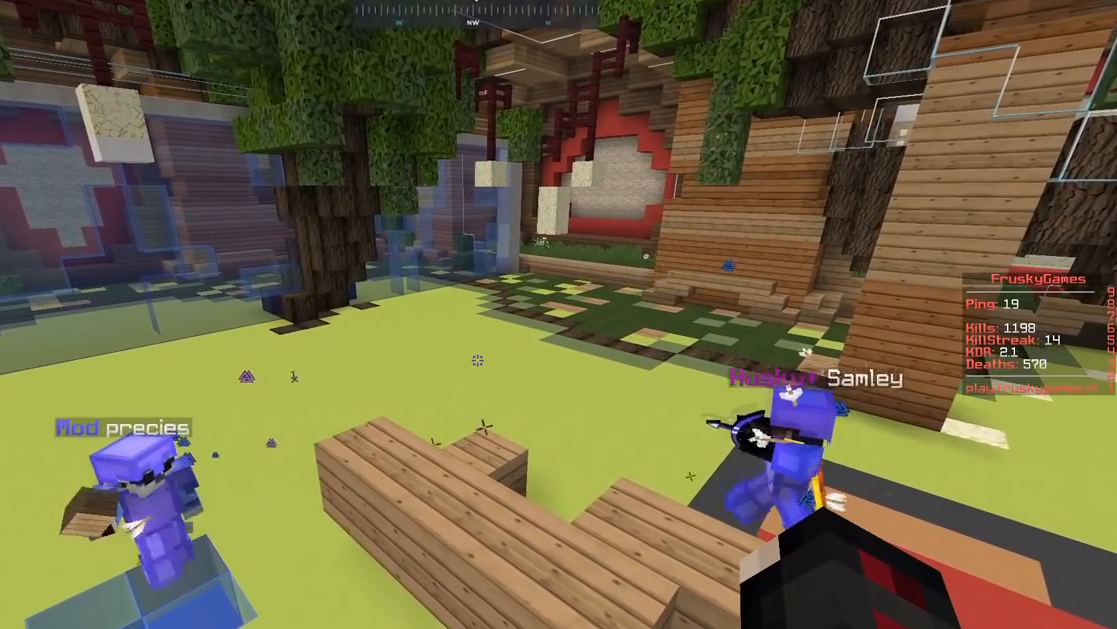
{"keys": [], "mouse": ["right"], "events": []}
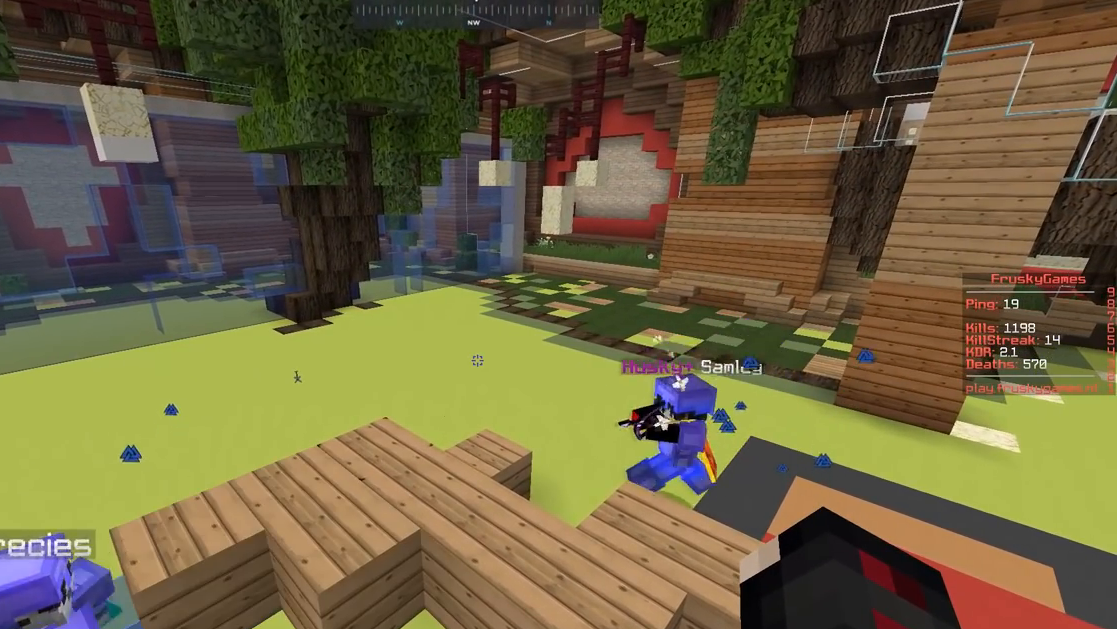
{"keys": ["s"], "mouse": ["right"], "events": [[351, "s", "down"]]}
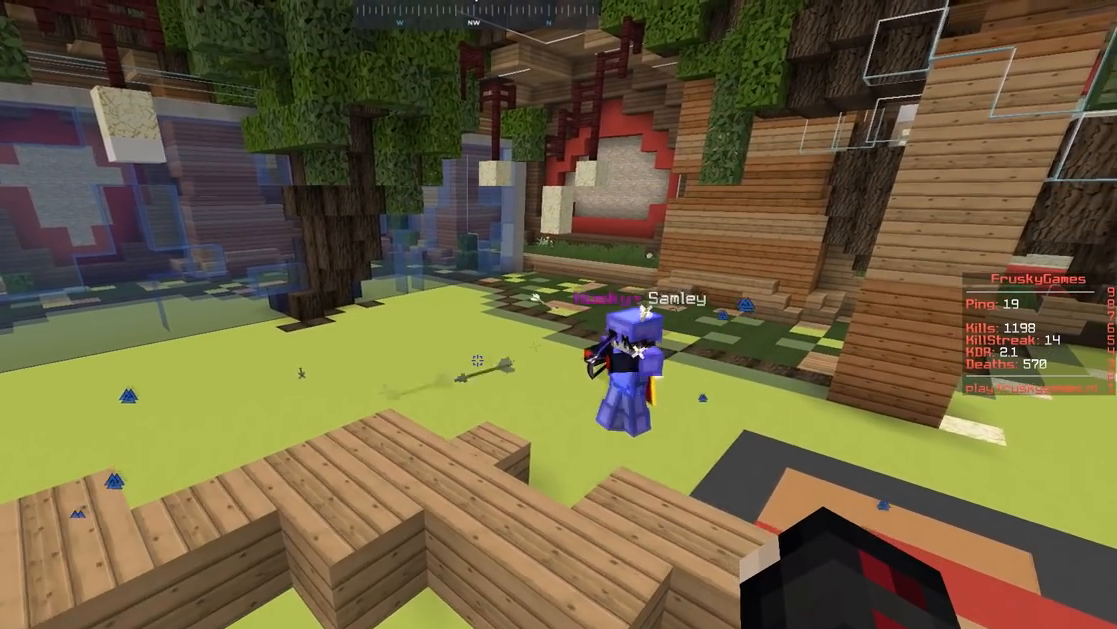
{"keys": [], "mouse": ["right"], "events": [[234, "s", "up"]]}
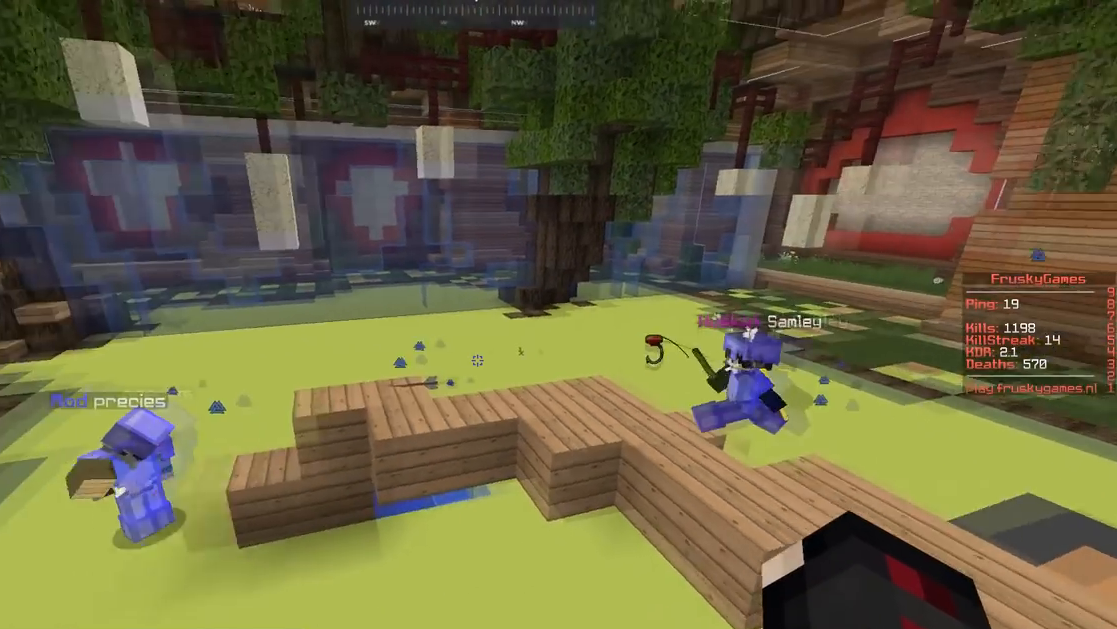
{"keys": [], "mouse": ["right"], "events": []}
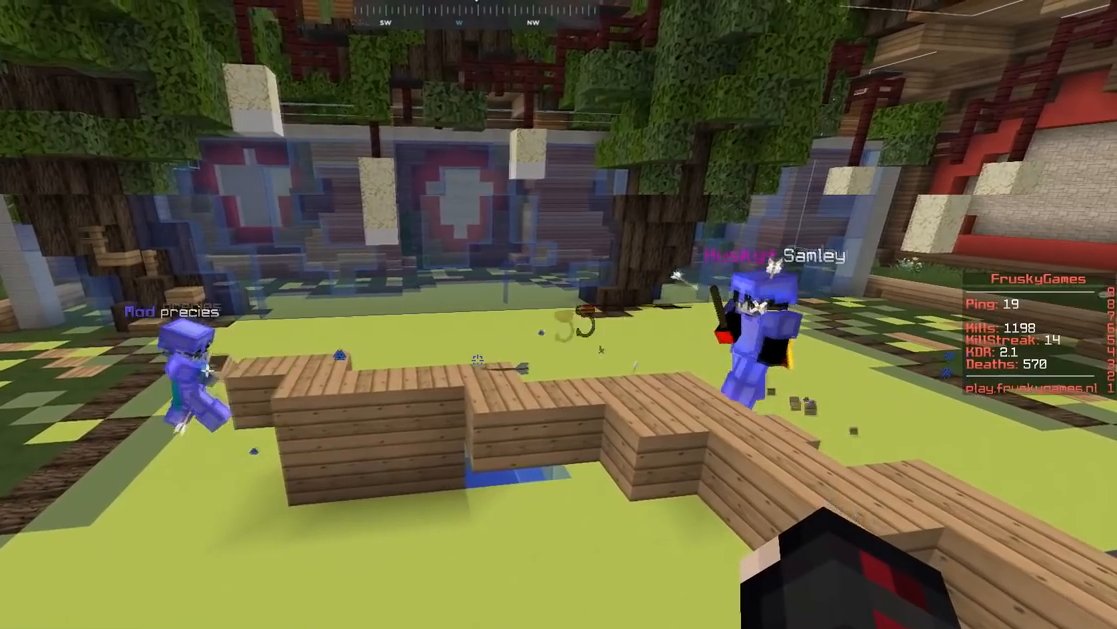
{"keys": [], "mouse": ["right"], "events": []}
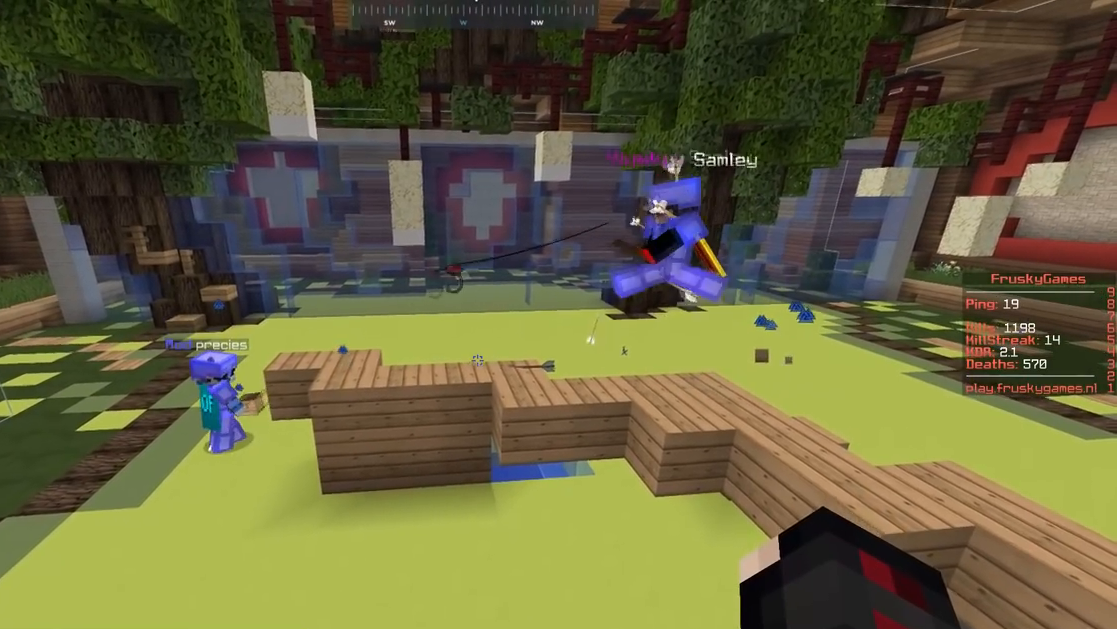
{"keys": [], "mouse": ["right"], "events": []}
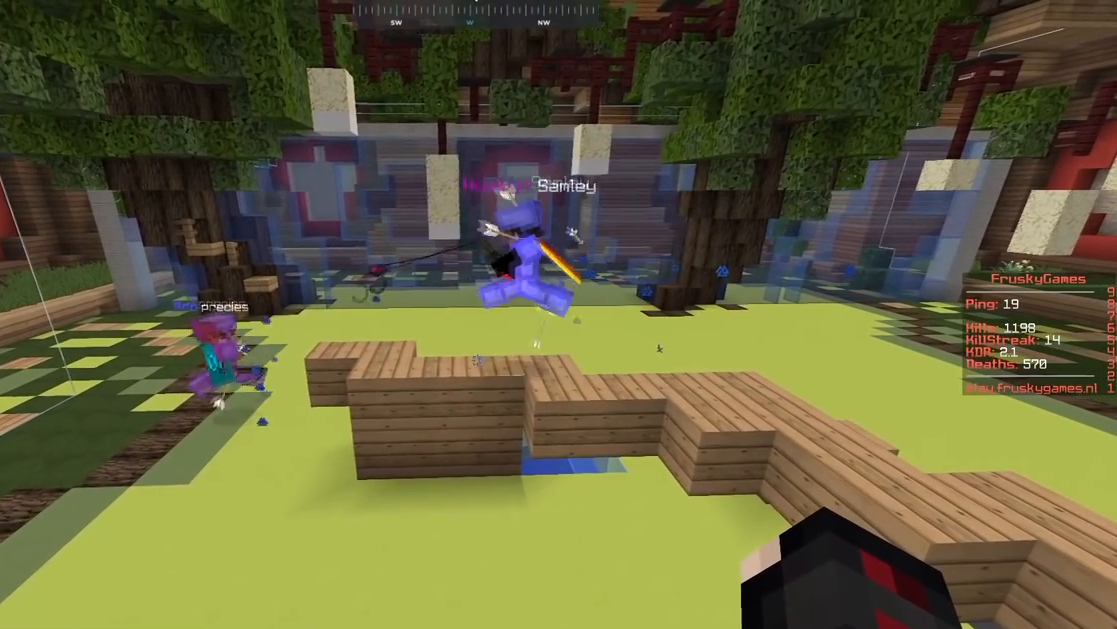
{"keys": [], "mouse": ["right"], "events": []}
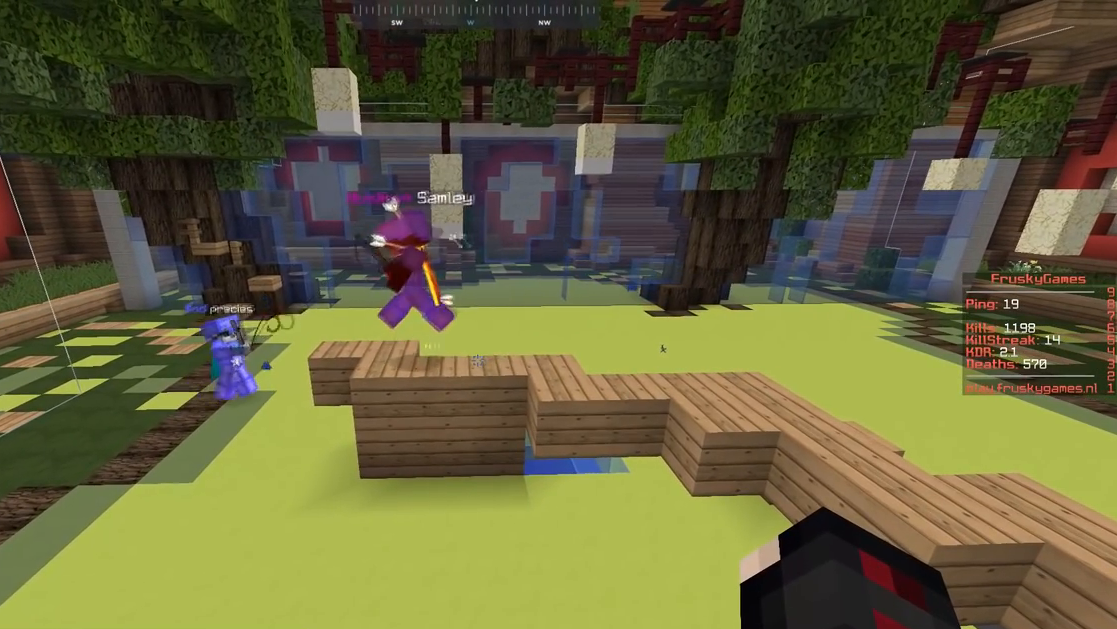
{"keys": [], "mouse": ["right"], "events": []}
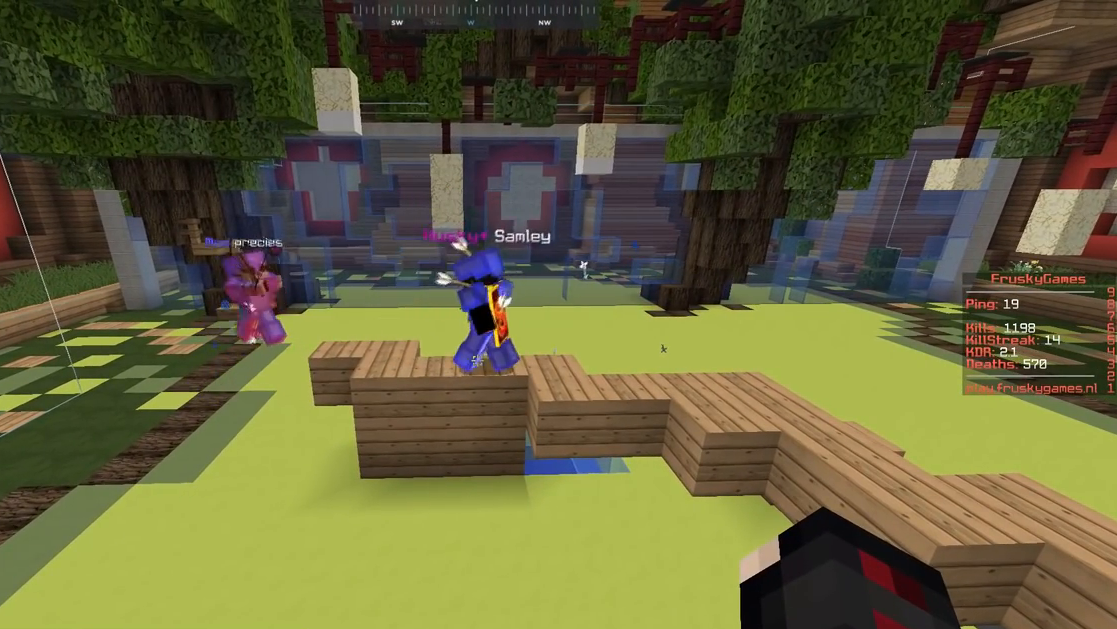
{"keys": [], "mouse": ["right"], "events": []}
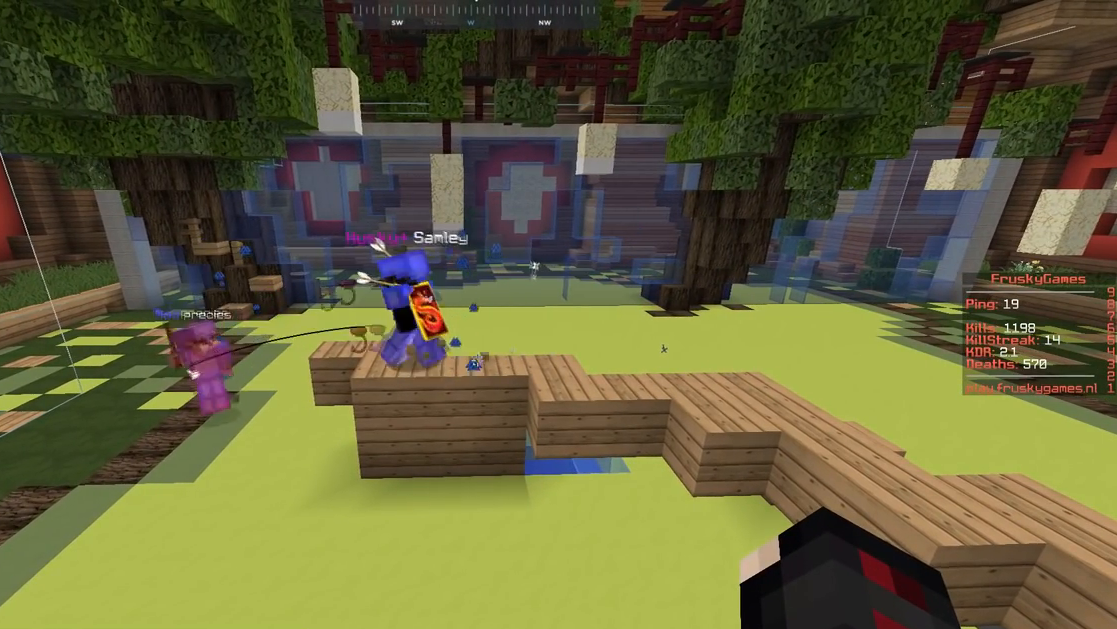
{"keys": [], "mouse": ["right"], "events": []}
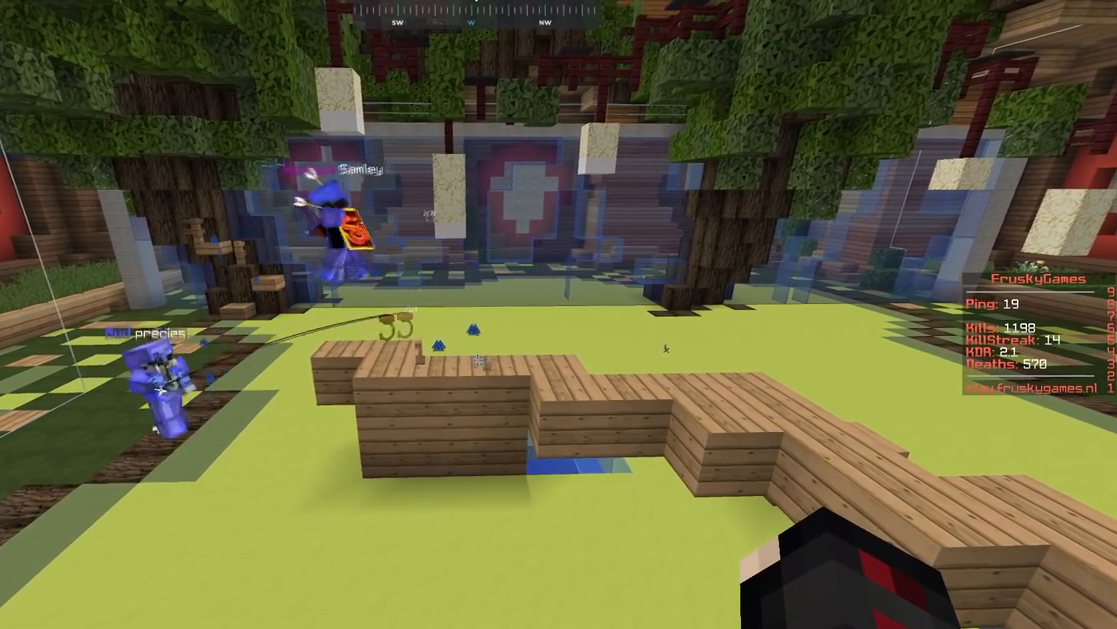
{"keys": [], "mouse": ["right"], "events": []}
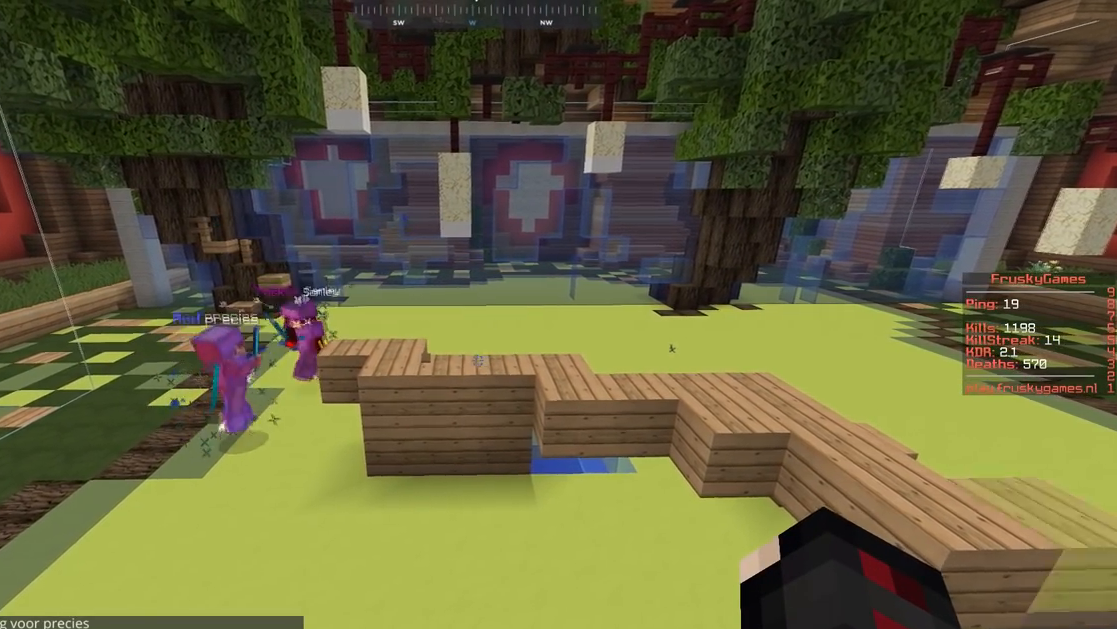
{"keys": [], "mouse": ["right"], "events": [[51, "w", "down"], [151, "a", "down"], [418, "a", "up"], [468, "w", "up"]]}
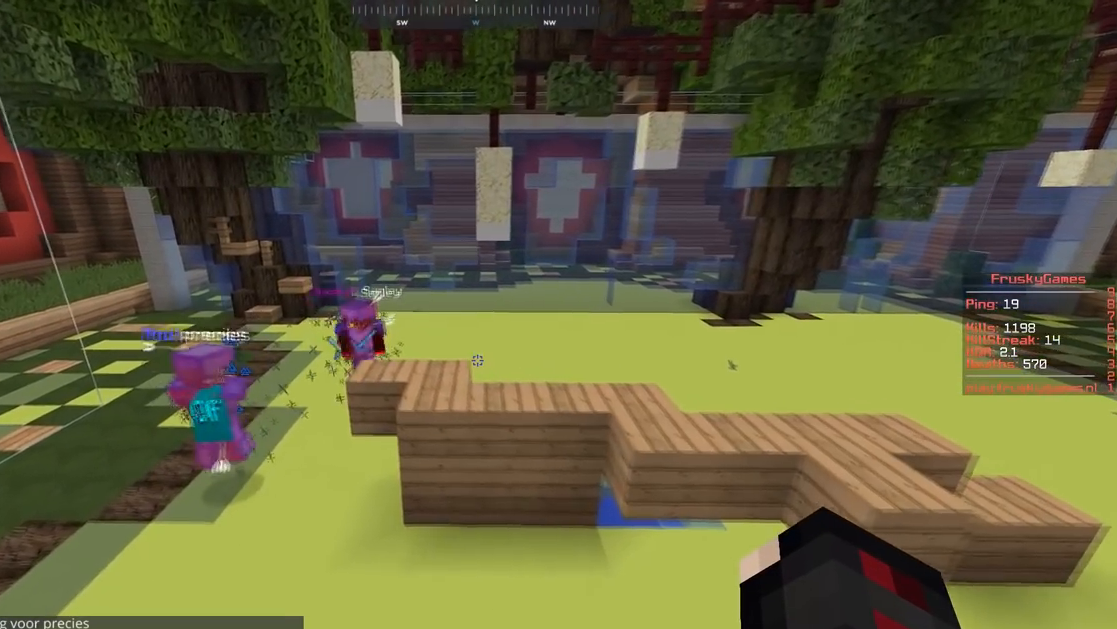
{"keys": [], "mouse": ["right"], "events": [[250, "a", "down"], [417, "a", "up"]]}
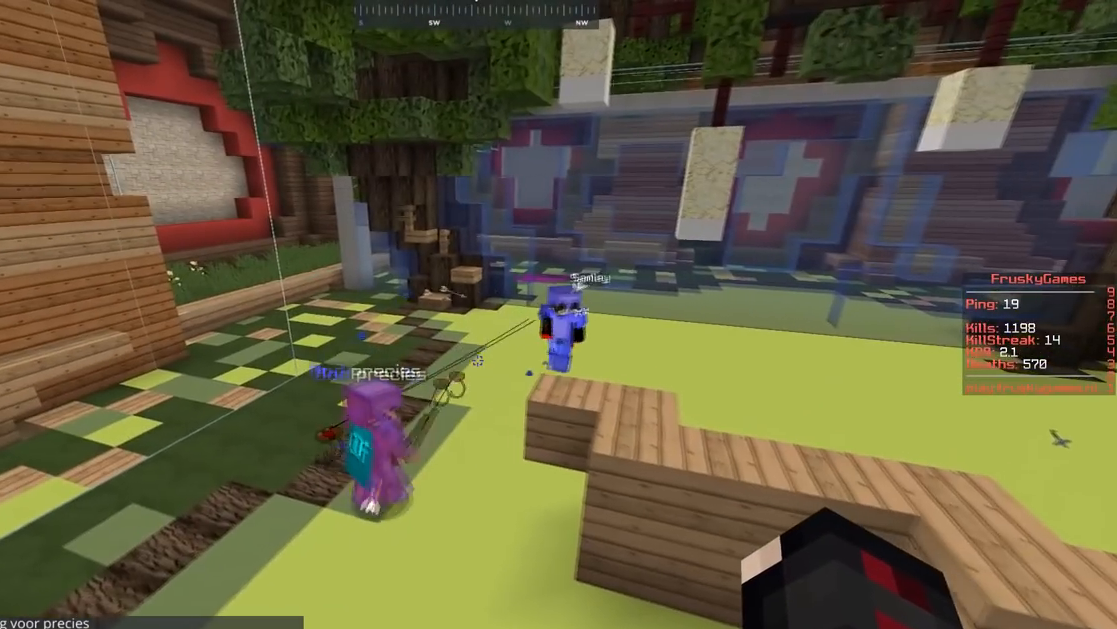
{"keys": [], "mouse": ["right"], "events": []}
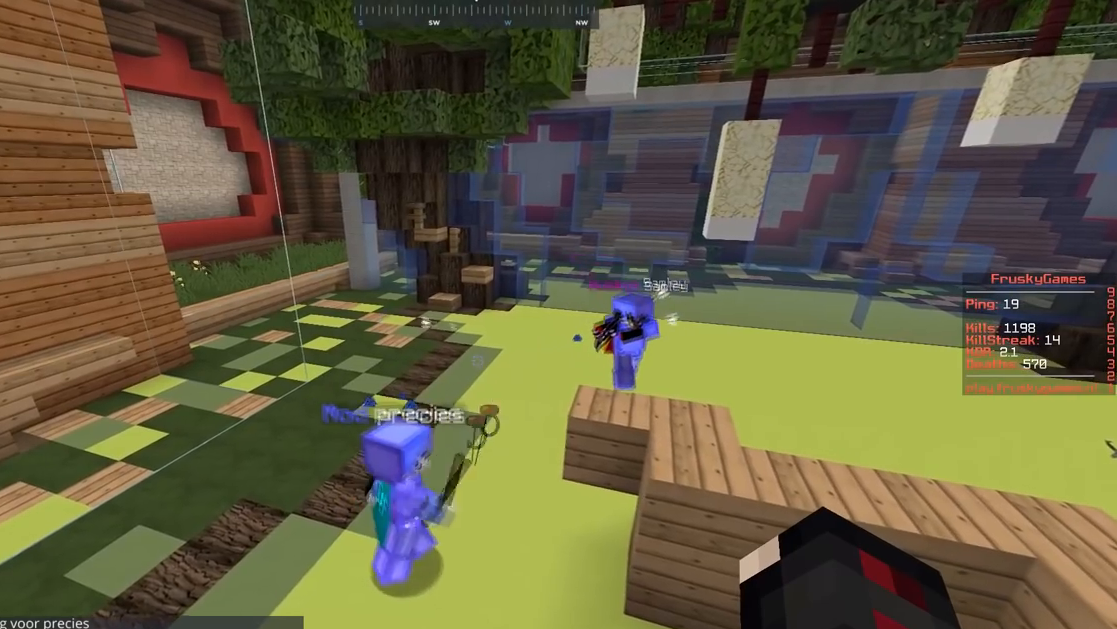
{"keys": ["s"], "mouse": [], "events": [[217, "mouse_right", "up"], [300, "s", "down"]]}
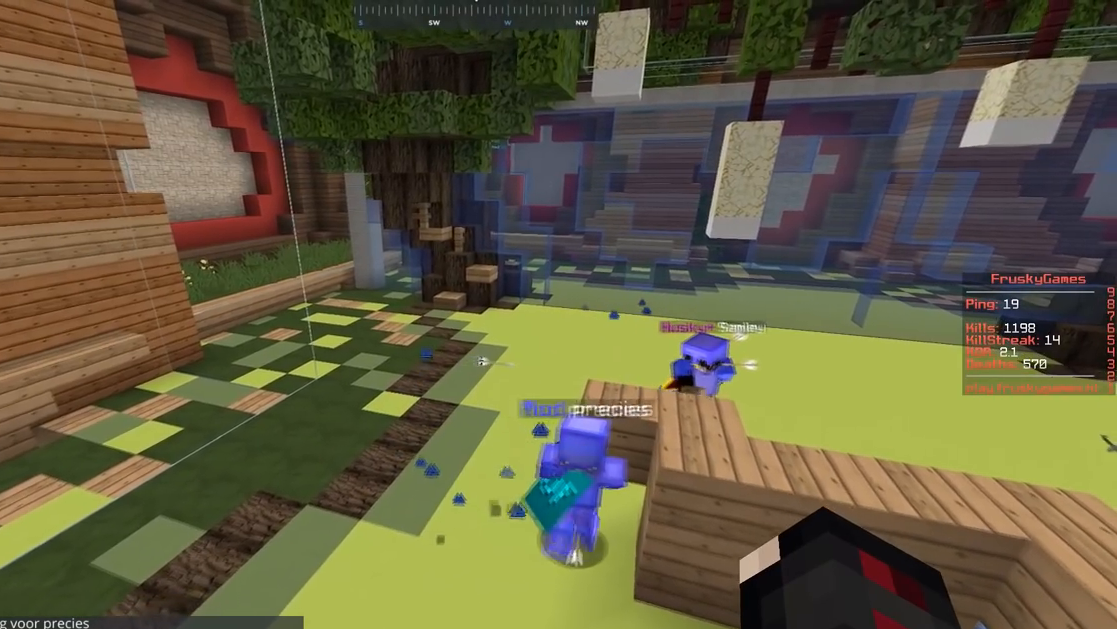
{"keys": [], "mouse": [], "events": [[34, "s", "up"], [101, "d", "down"], [367, "d", "up"]]}
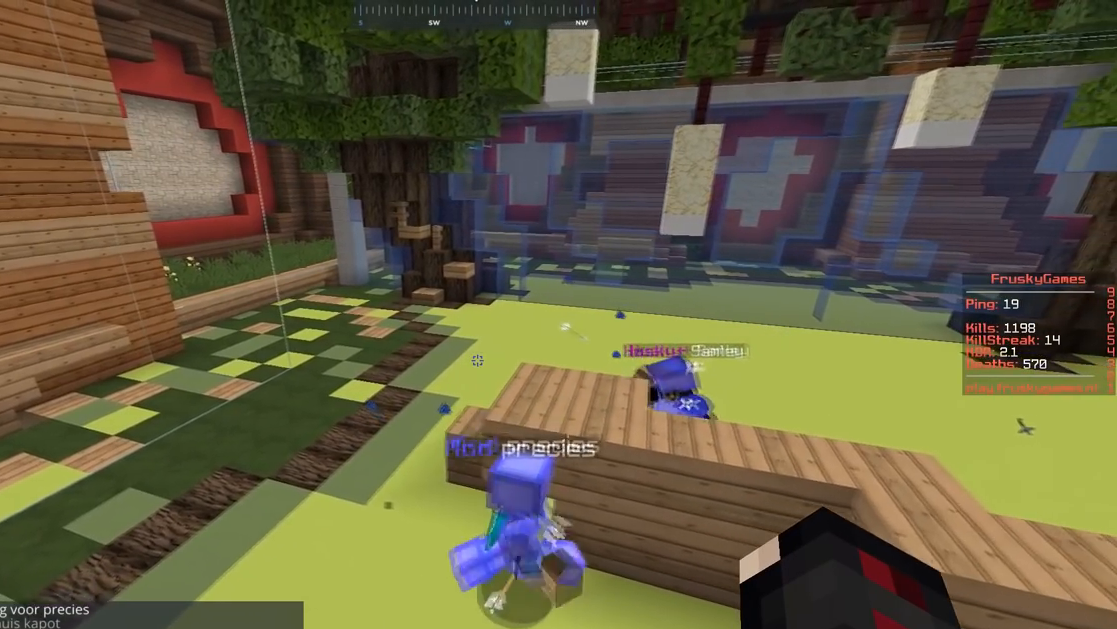
{"keys": [], "mouse": [], "events": []}
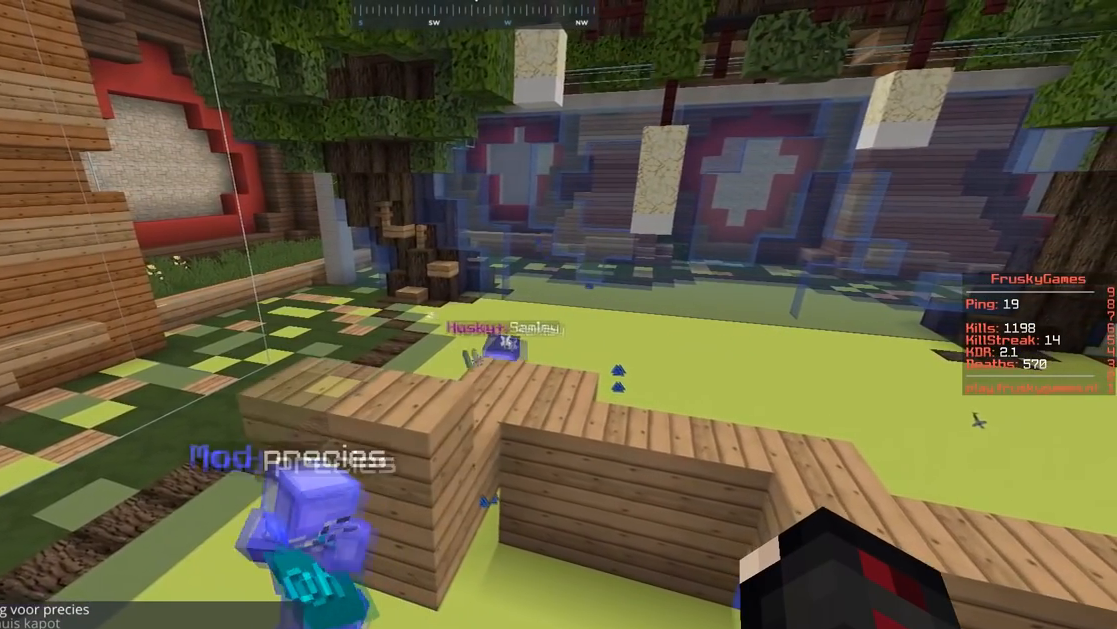
{"keys": [], "mouse": [], "events": []}
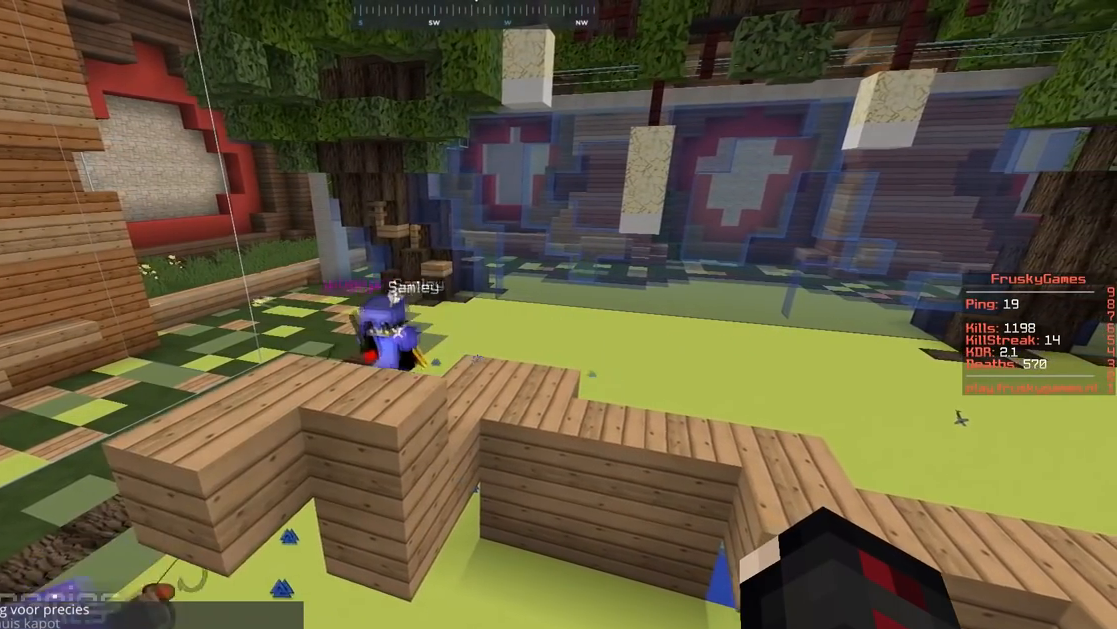
{"keys": ["s"], "mouse": [], "events": [[50, "s", "down"]]}
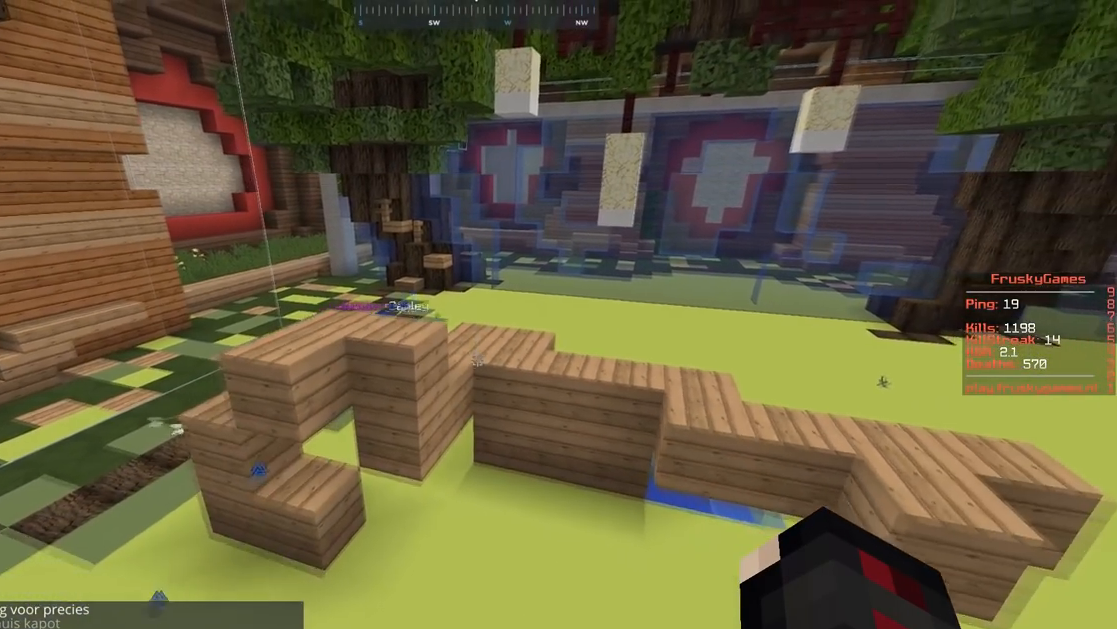
{"keys": ["s"], "mouse": [], "events": []}
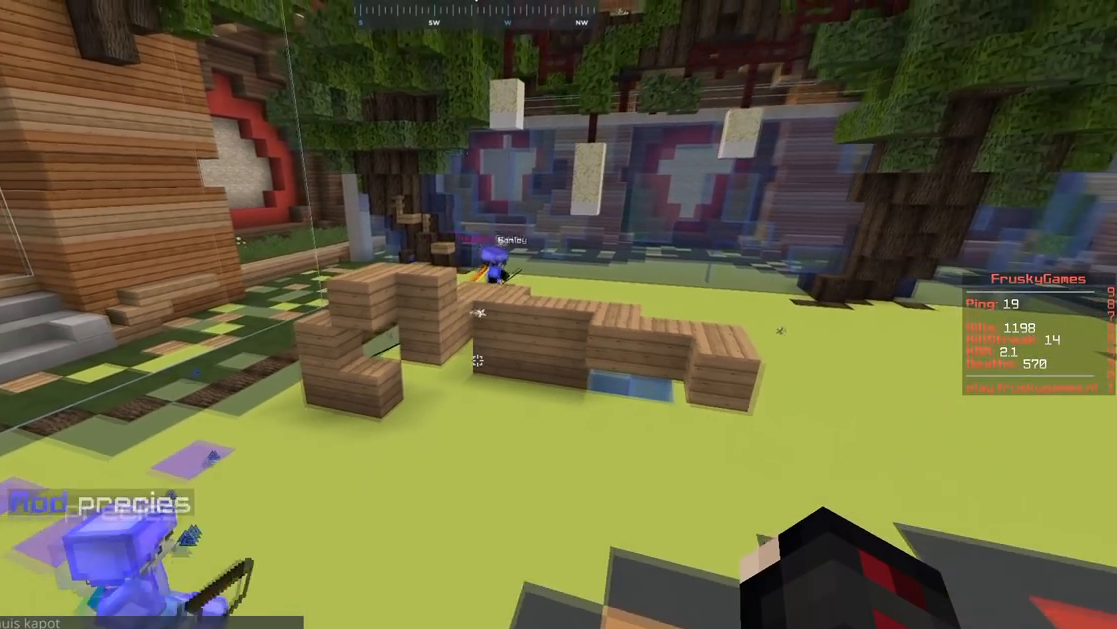
{"keys": [], "mouse": [], "events": [[434, "s", "up"]]}
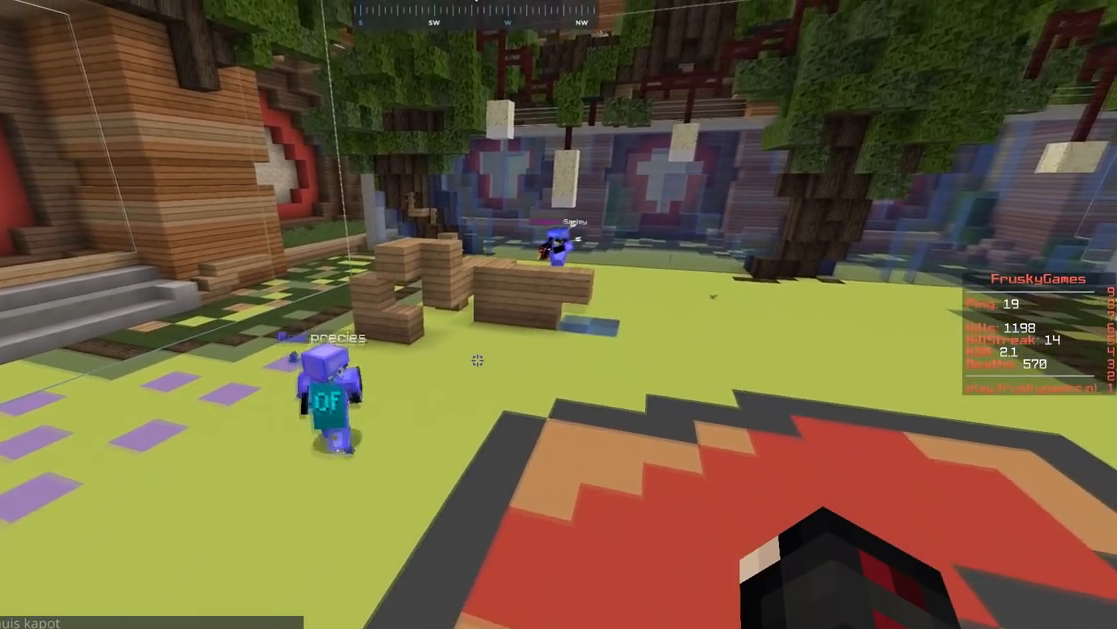
{"keys": [], "mouse": [], "events": []}
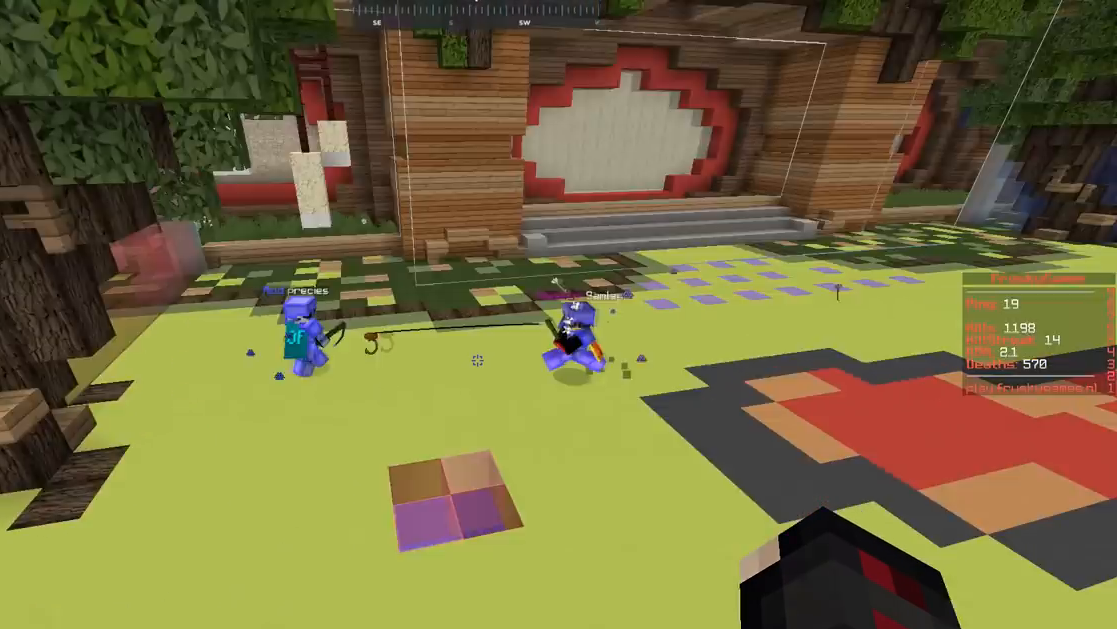
{"keys": [], "mouse": [], "events": []}
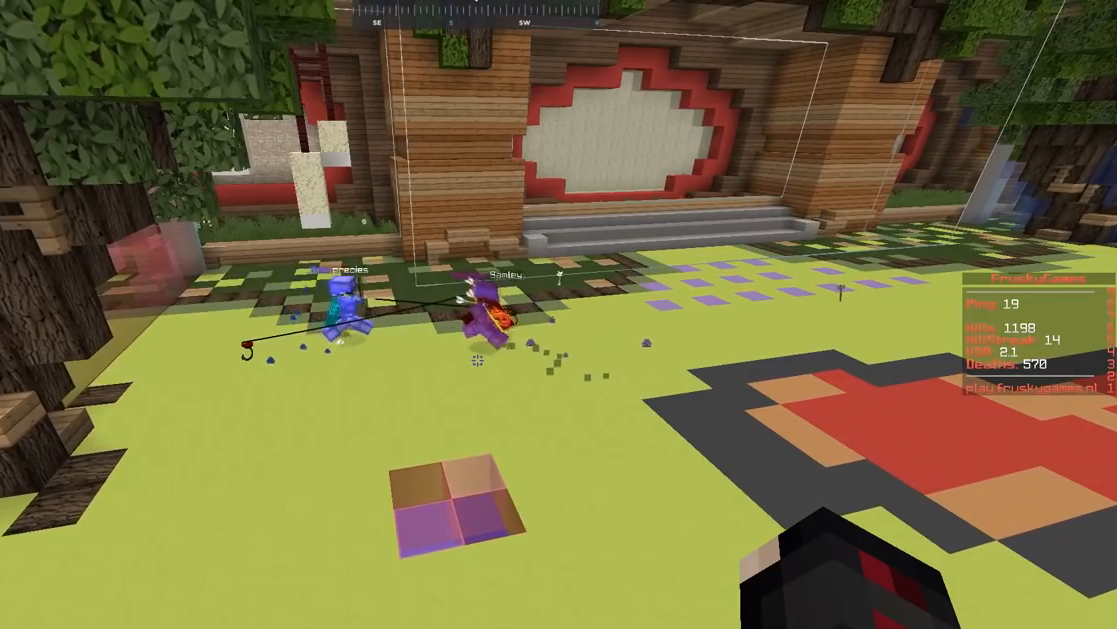
{"keys": [], "mouse": [], "events": []}
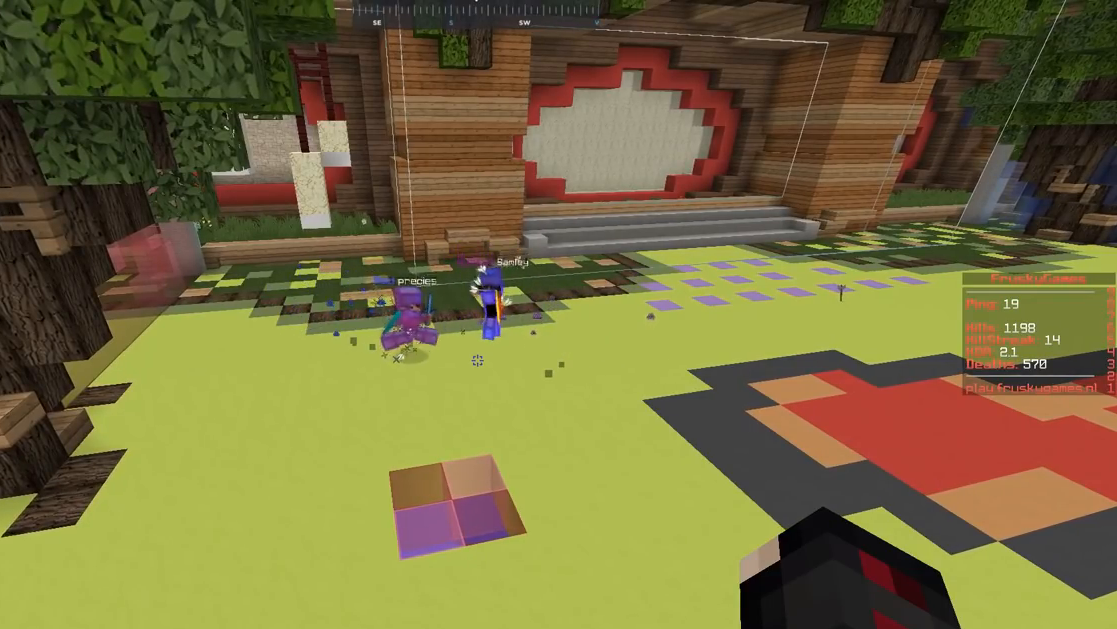
{"keys": [], "mouse": [], "events": []}